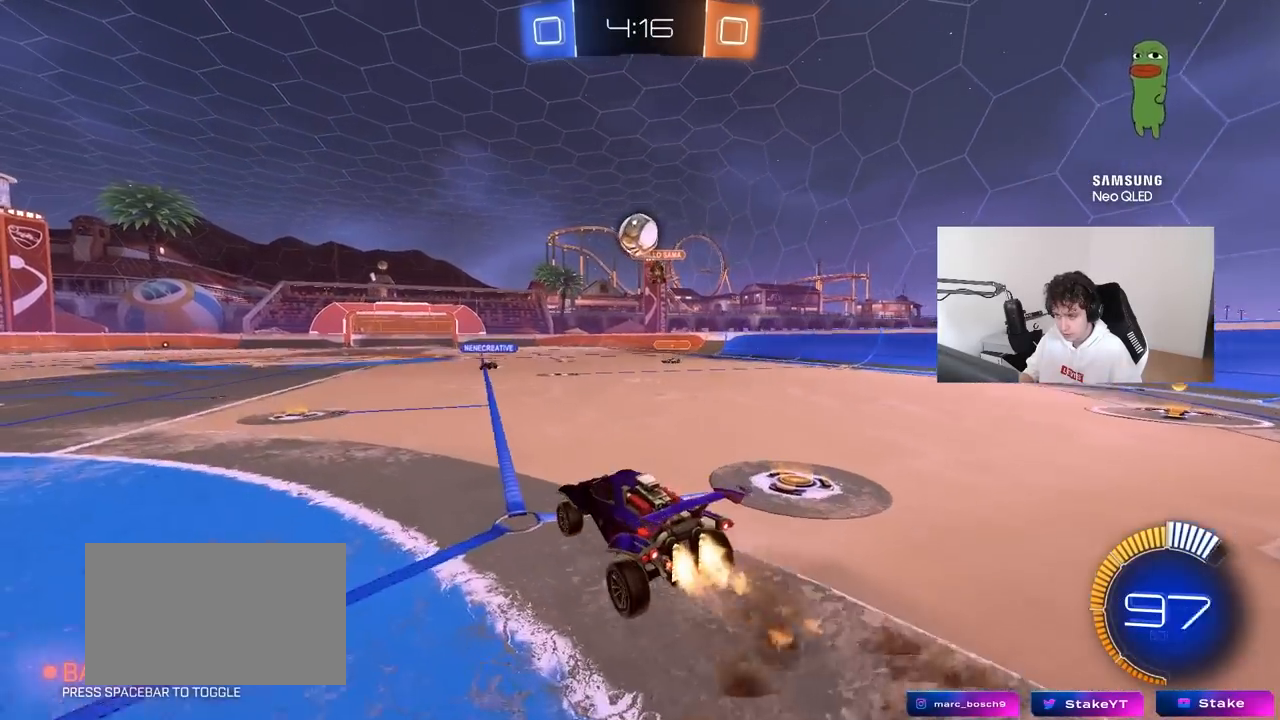
Gameplay with keyboard and mouse; each line is a JSON object with the keys and mouse buttons held at the frame after it. "events" lists presses ("down") and releases ("up") of "1", "2", "3", "4", "5", "a", "alt", "c", "caps_lock", "ctrl", "d", "e", "f", "g", "q", "r", "s", "shift", "space", "t", "tab", "v", "w", "x", "z", "mouse_left", "mouse_wheel" and "mouse_right" between this image and that frame as [ms after this image, input, new state], when the widget could be followed in between. "mouse_left", "mouse_wheel", "mouse_right" = the "left", "wheel", "right" buttons of the "mouse" list. No other keys are recorded. "wheel" means that the mouse wheel is clicked or scrolled. "mouse_move" is the direction in which the mouse moves at that frame (one of eight, or "still"), when it could be read.
{"keys": ["w"], "mouse": ["left"], "mouse_move": "still", "events": [[17, "a", "up"], [17, "mouse_right", "up"], [17, "shift", "up"], [117, "mouse_left", "up"], [200, "a", "down"], [200, "w", "down"], [300, "mouse_left", "down"], [300, "w", "up"], [400, "a", "up"], [433, "d", "down"], [433, "w", "down"], [483, "d", "up"]]}
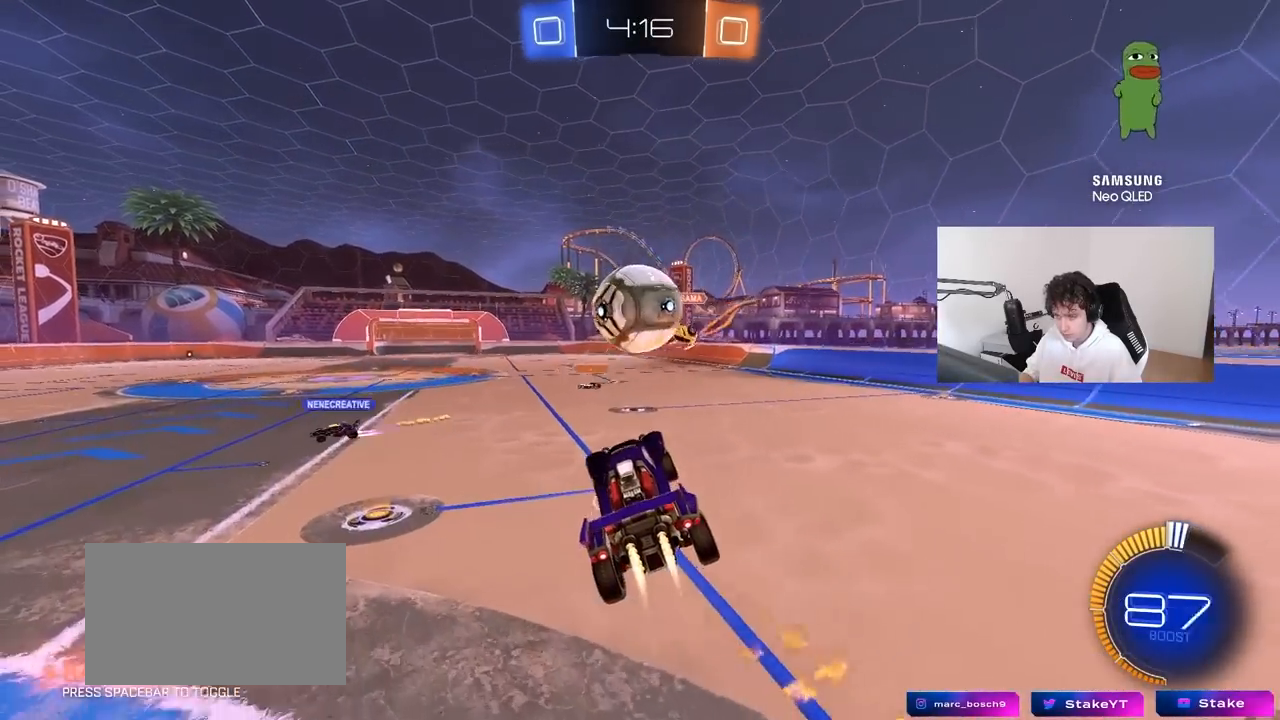
{"keys": ["shift"], "mouse": [], "mouse_move": "still", "events": [[167, "mouse_right", "down"], [267, "shift", "down"], [433, "mouse_left", "up"], [433, "mouse_right", "up"], [500, "w", "up"]]}
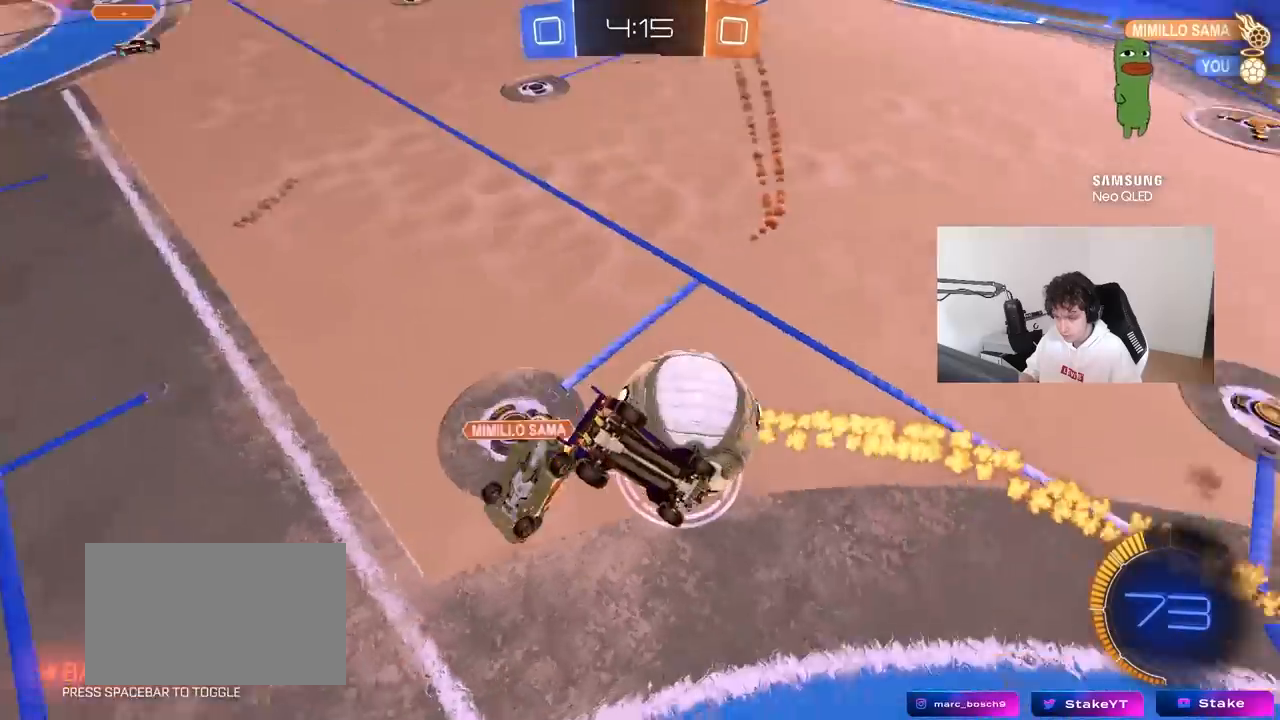
{"keys": ["d", "s"], "mouse": [], "mouse_move": "still", "events": [[100, "d", "down"], [100, "shift", "up"], [283, "s", "down"]]}
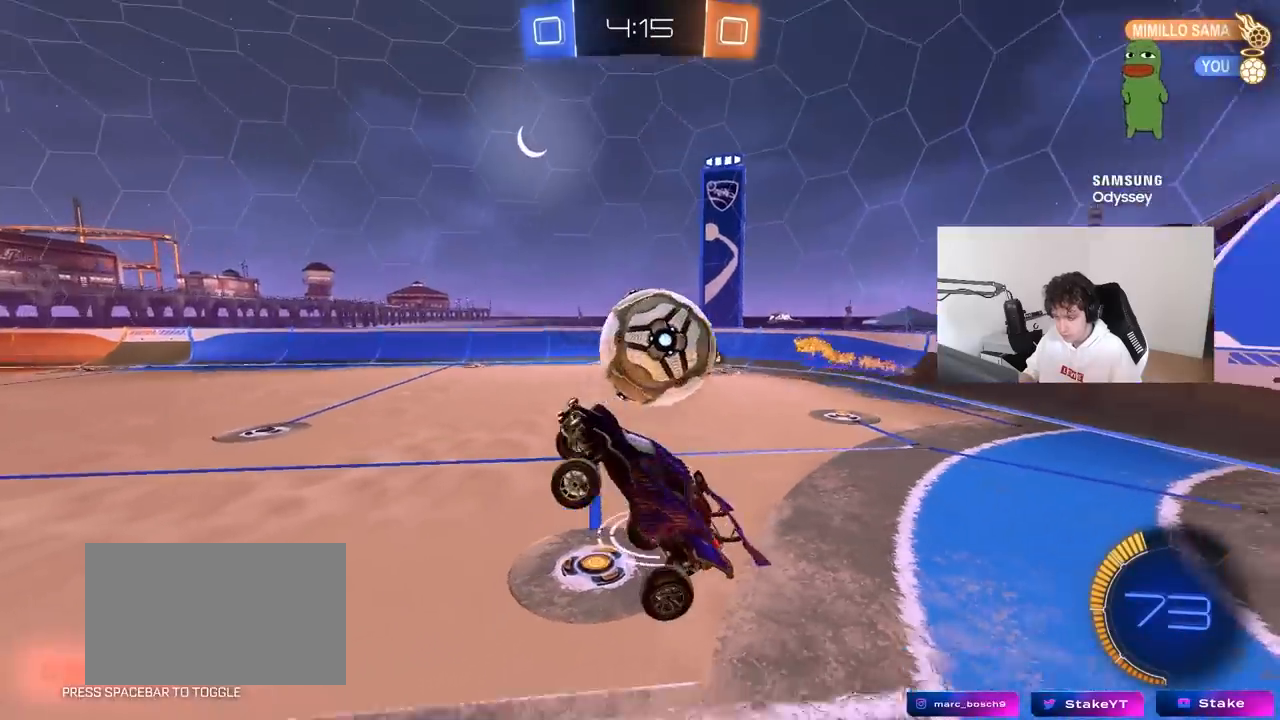
{"keys": ["w"], "mouse": ["left"], "mouse_move": "still", "events": [[67, "s", "up"], [150, "a", "down"], [150, "d", "up"], [200, "shift", "down"], [250, "shift", "up"], [350, "a", "up"], [433, "mouse_left", "down"], [483, "w", "down"]]}
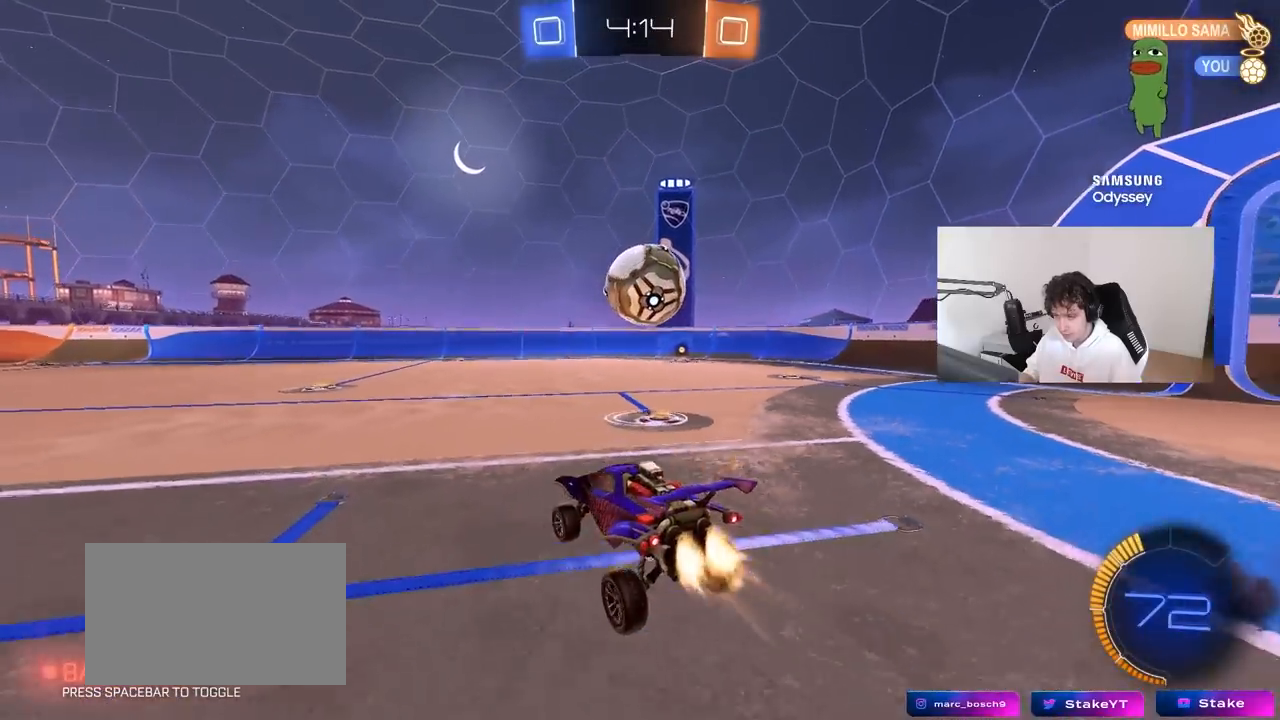
{"keys": ["a", "w"], "mouse": ["left"], "mouse_move": "still", "events": [[500, "a", "down"]]}
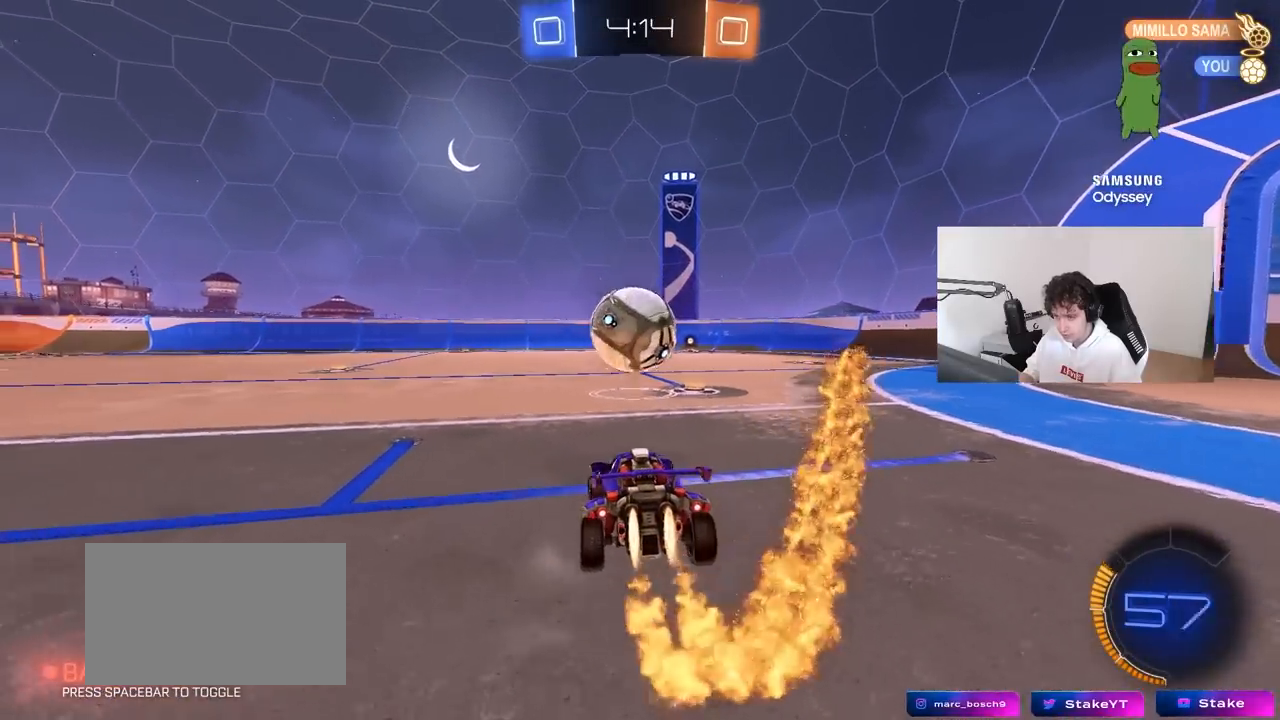
{"keys": ["d", "s", "shift"], "mouse": ["left", "right"], "mouse_move": "still", "events": [[50, "a", "up"], [50, "w", "up"], [150, "mouse_right", "down"], [233, "mouse_right", "up"], [333, "d", "down"], [383, "shift", "down"], [383, "w", "down"], [417, "mouse_right", "down"], [467, "s", "down"], [467, "w", "up"]]}
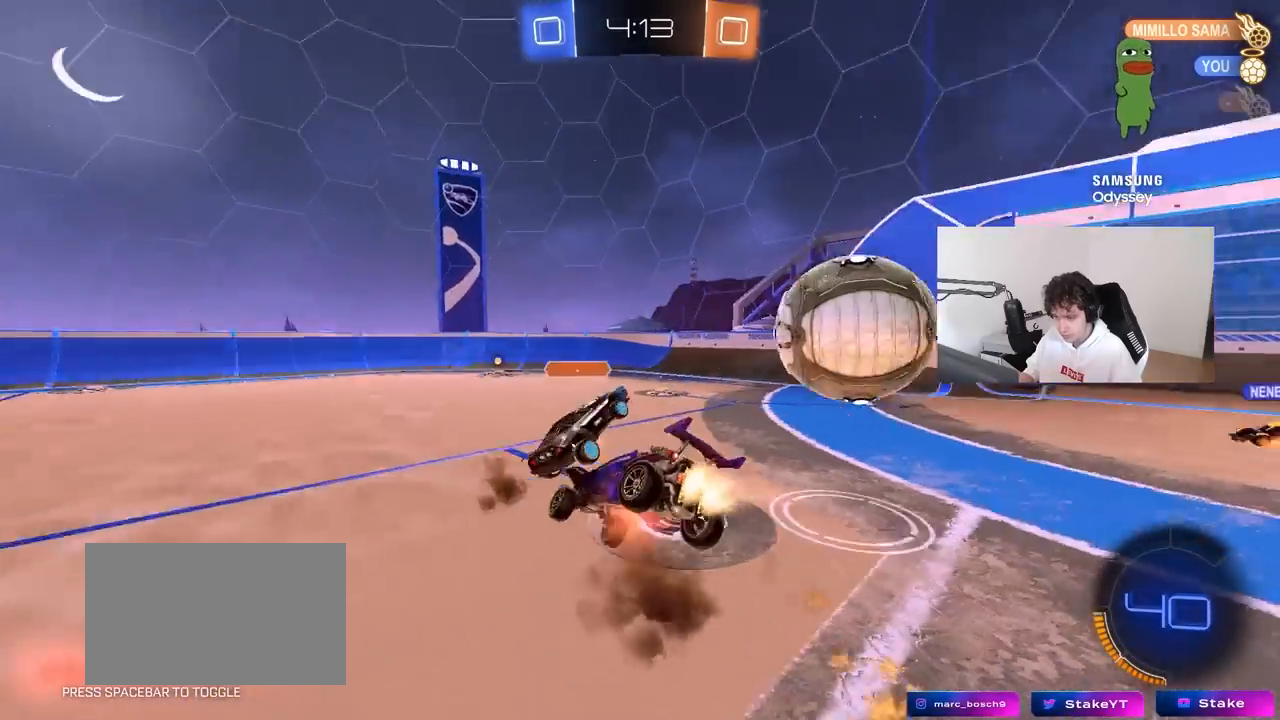
{"keys": ["d", "s", "shift"], "mouse": [], "mouse_move": "still", "events": [[67, "mouse_left", "up"], [117, "mouse_right", "up"]]}
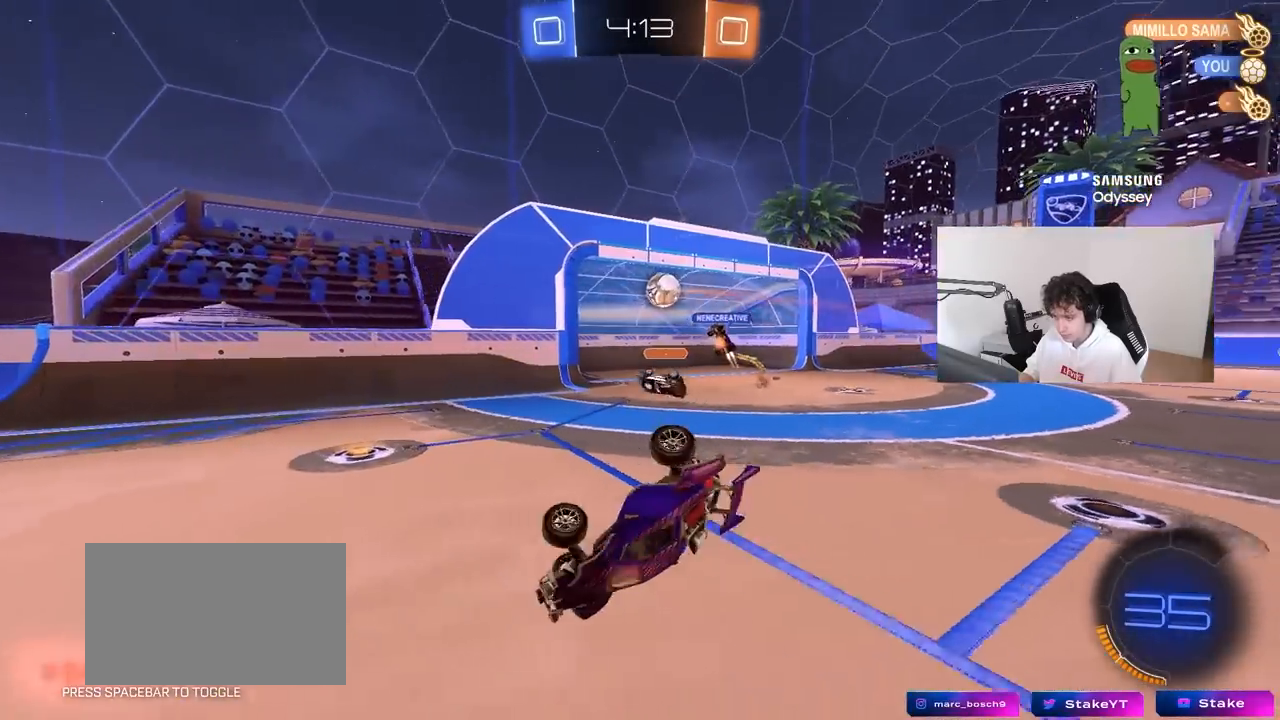
{"keys": ["d"], "mouse": ["left"], "mouse_move": "still", "events": [[133, "mouse_right", "down"], [217, "mouse_right", "up"], [217, "shift", "up"], [367, "mouse_left", "down"], [500, "s", "up"]]}
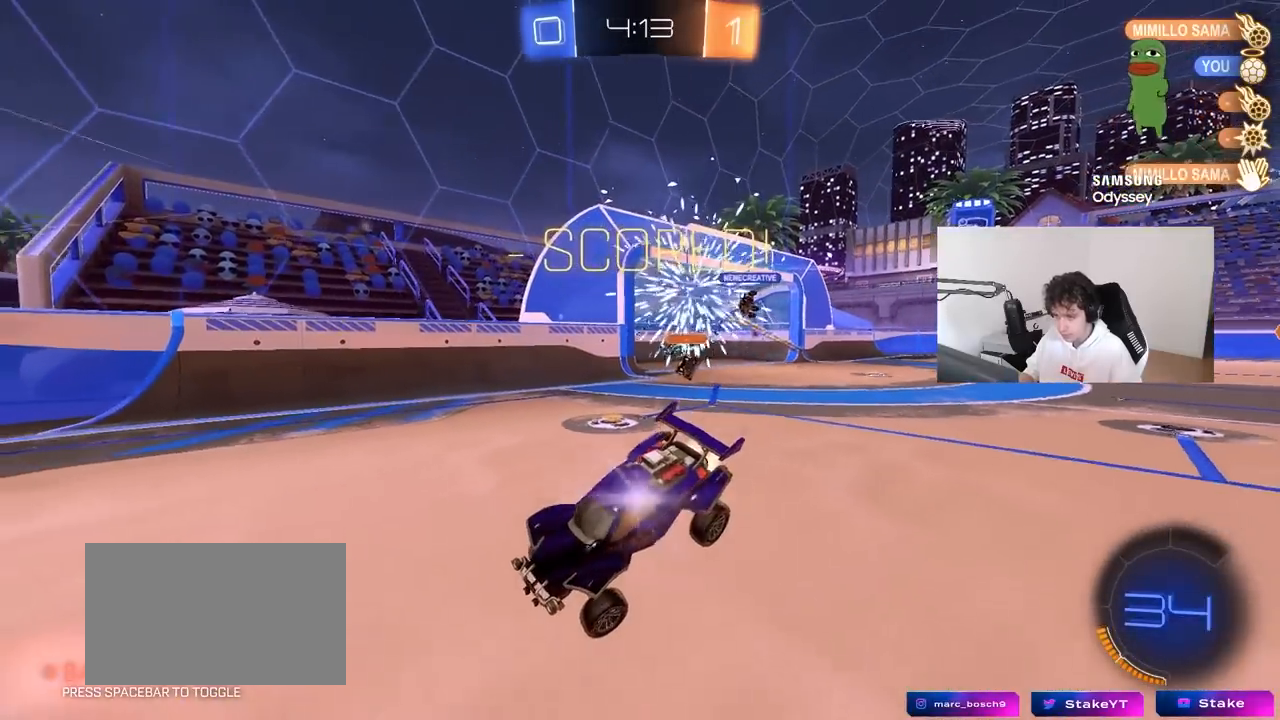
{"keys": ["d", "s", "shift"], "mouse": [], "mouse_move": "still", "events": [[100, "d", "up"], [183, "mouse_left", "up"], [283, "shift", "down"], [333, "d", "down"], [417, "s", "down"]]}
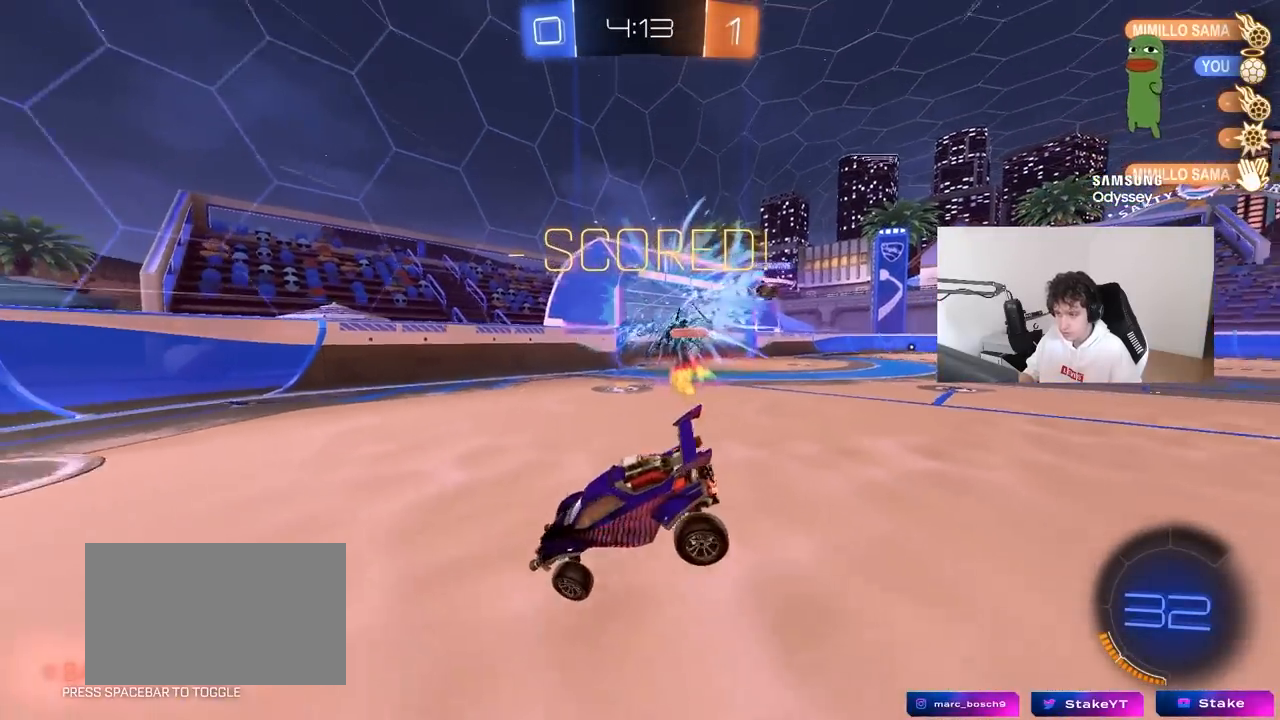
{"keys": ["tab", "w"], "mouse": [], "mouse_move": "still", "events": [[17, "d", "up"], [67, "shift", "up"], [167, "s", "up"], [250, "tab", "down"], [400, "w", "down"]]}
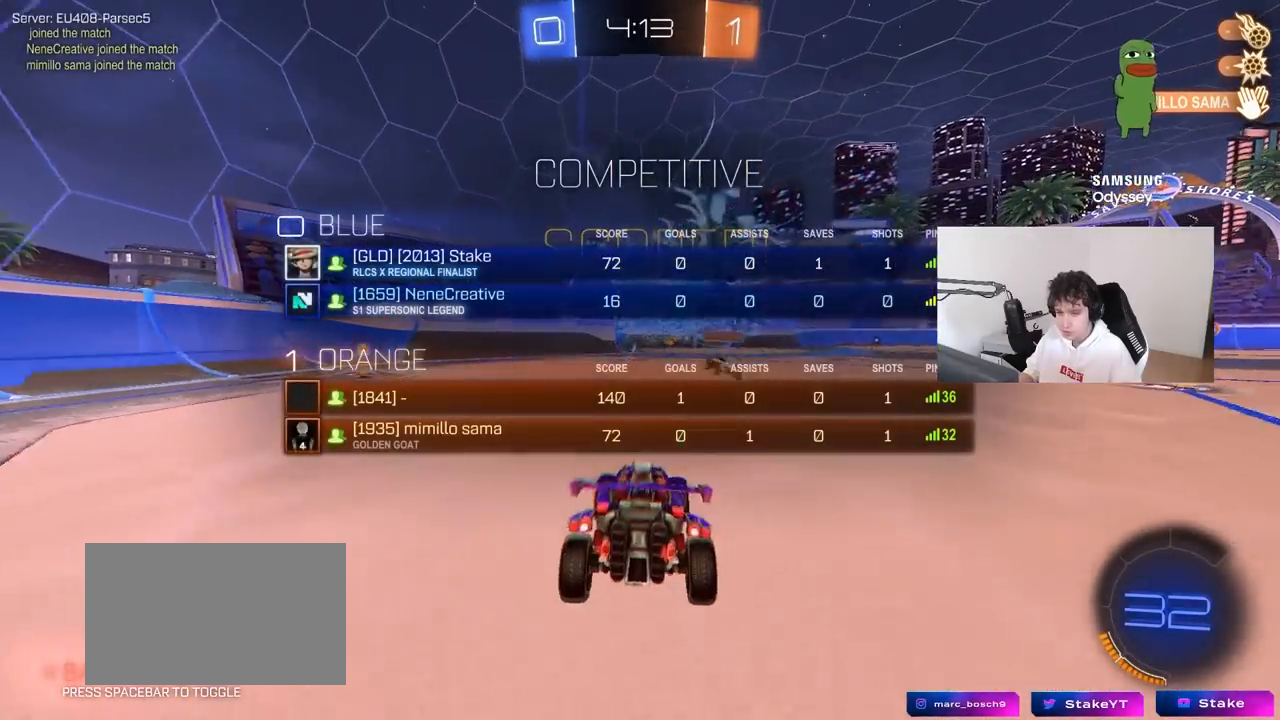
{"keys": ["w"], "mouse": [], "mouse_move": "still", "events": [[417, "tab", "up"]]}
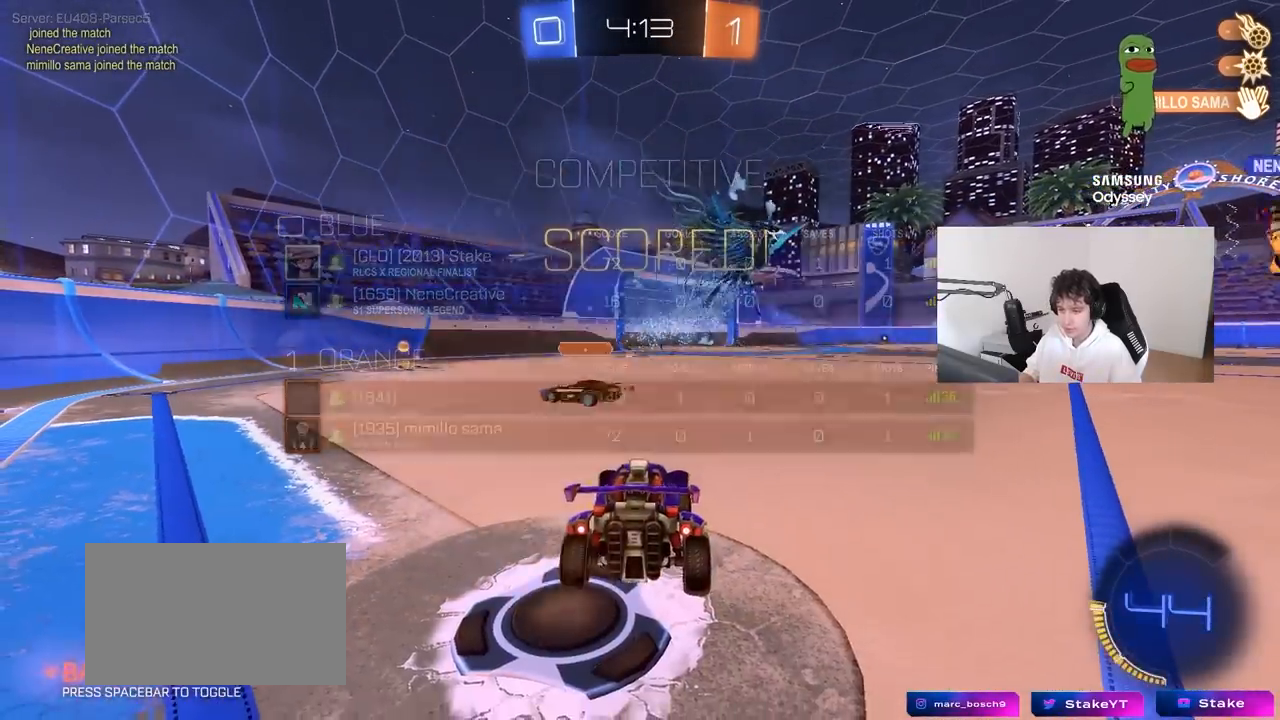
{"keys": ["a", "d", "w"], "mouse": ["left"], "mouse_move": "still", "events": [[50, "a", "down"], [333, "a", "up"], [333, "mouse_left", "down"], [383, "d", "down"], [383, "mouse_right", "down"], [467, "a", "down"], [467, "mouse_right", "up"]]}
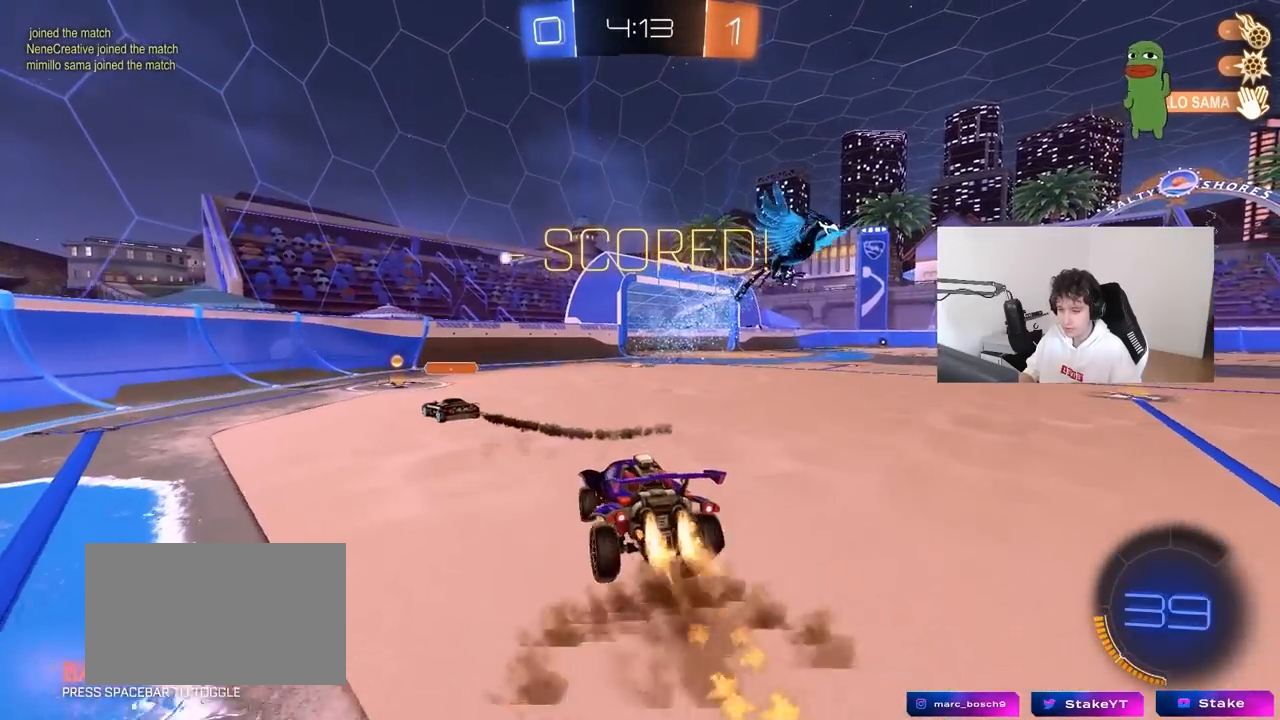
{"keys": ["tab"], "mouse": [], "mouse_move": "up-right", "events": [[17, "d", "up"], [17, "shift", "down"], [67, "mouse_right", "down"], [117, "s", "down"], [117, "w", "up"], [200, "a", "up"], [200, "shift", "up"], [200, "space", "down"], [300, "mouse_right", "up"], [350, "tab", "down"], [400, "s", "up"], [400, "space", "up"], [433, "mouse_left", "up"]]}
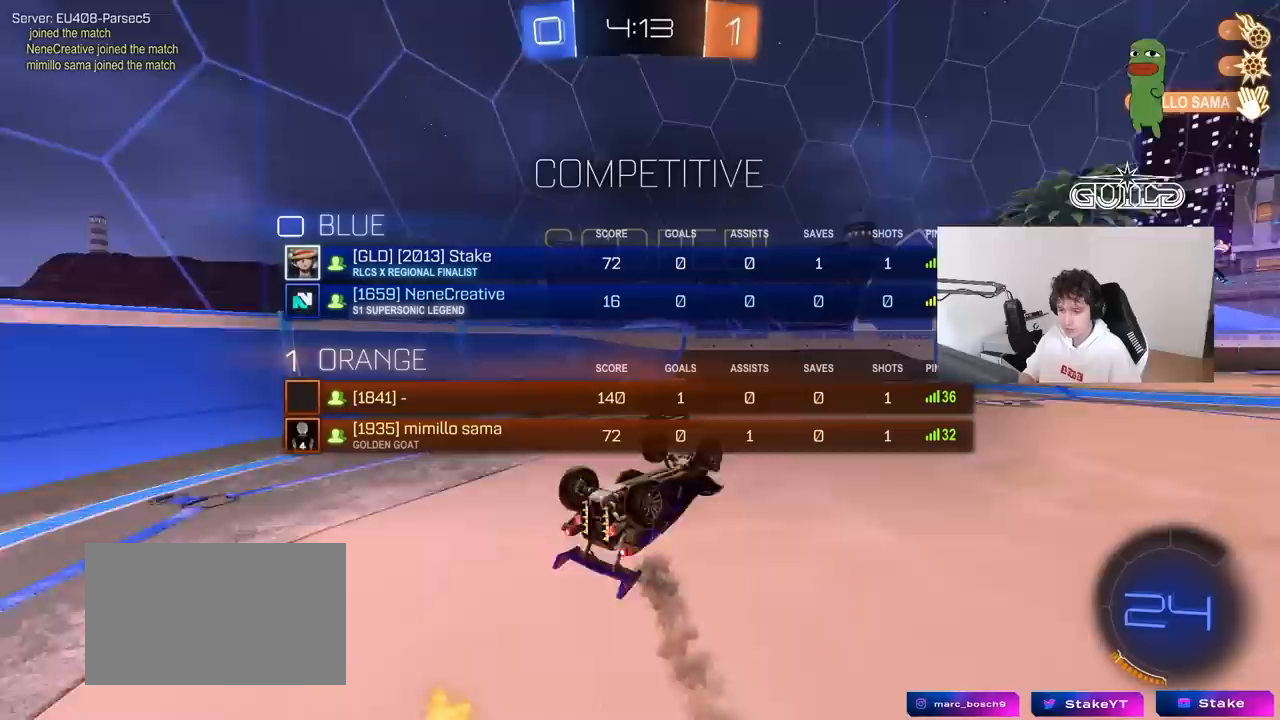
{"keys": ["tab", "w"], "mouse": [], "mouse_move": "still", "events": [[83, "s", "down"], [217, "d", "down"], [367, "d", "up"], [367, "s", "up"], [500, "w", "down"]]}
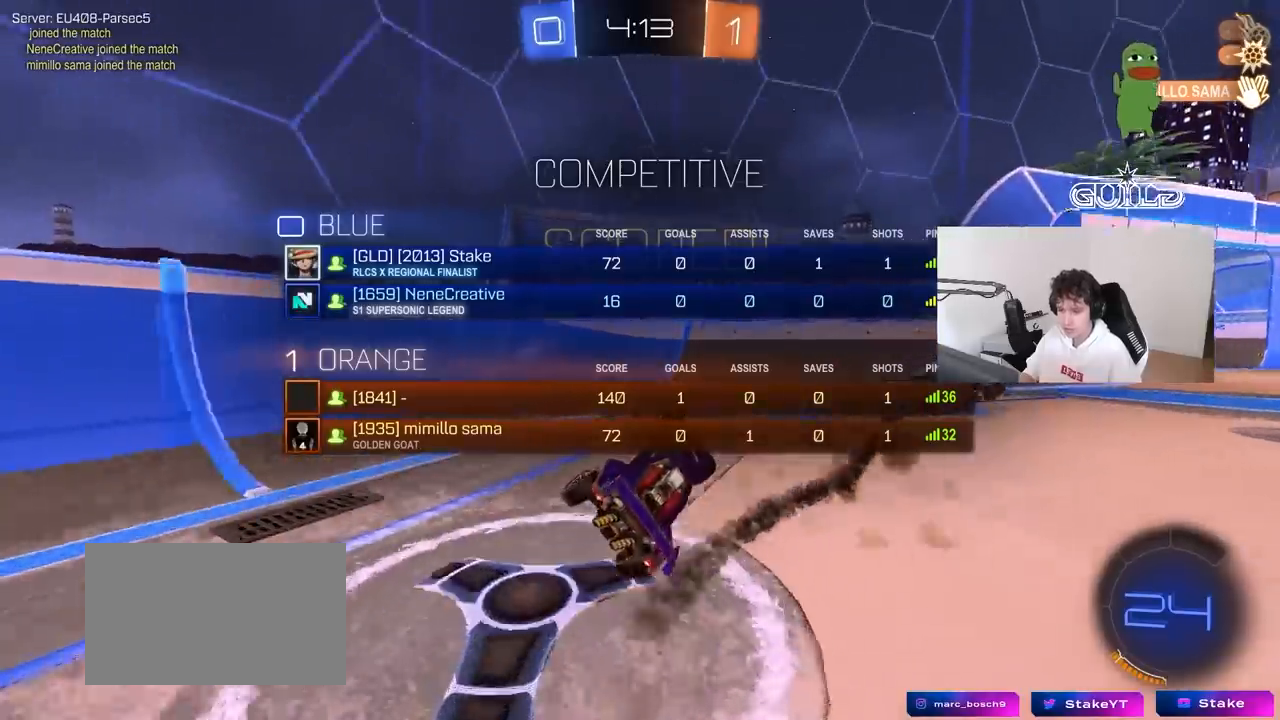
{"keys": ["s"], "mouse": [], "mouse_move": "still", "events": [[100, "d", "down"], [150, "tab", "up"], [183, "d", "up"], [183, "w", "up"], [333, "s", "down"]]}
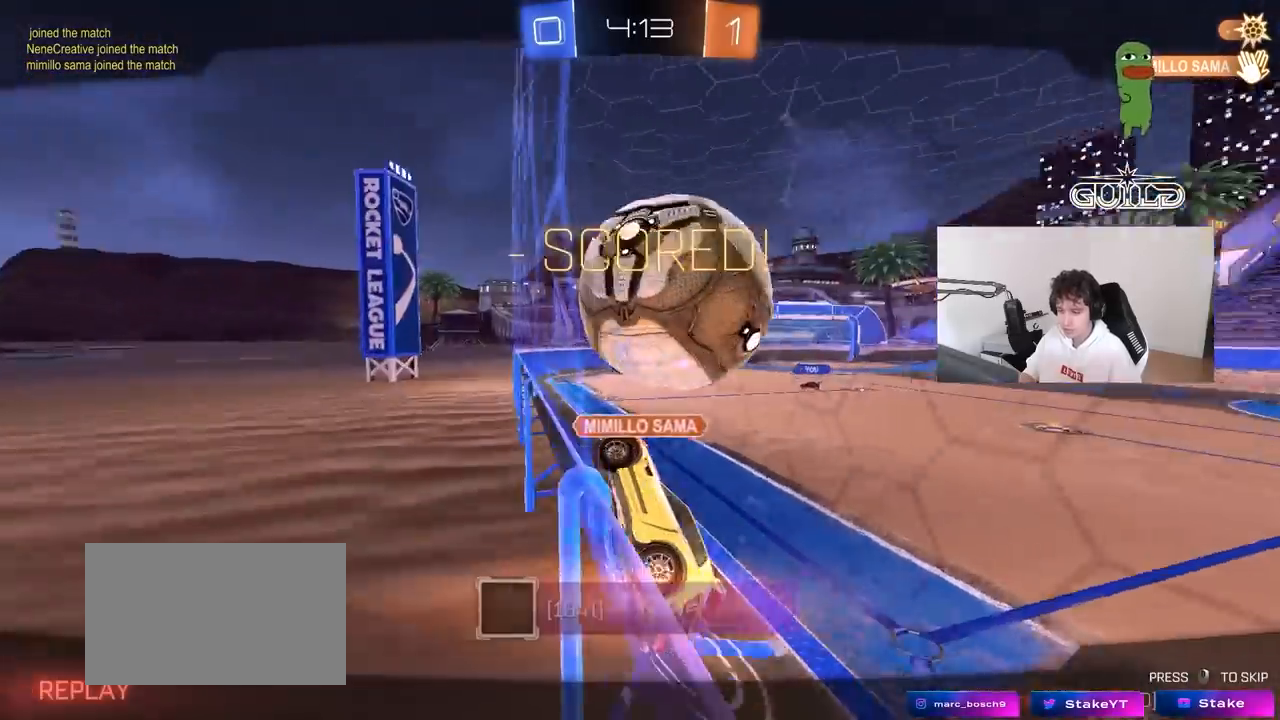
{"keys": [], "mouse": [], "mouse_move": "still", "events": [[17, "s", "up"]]}
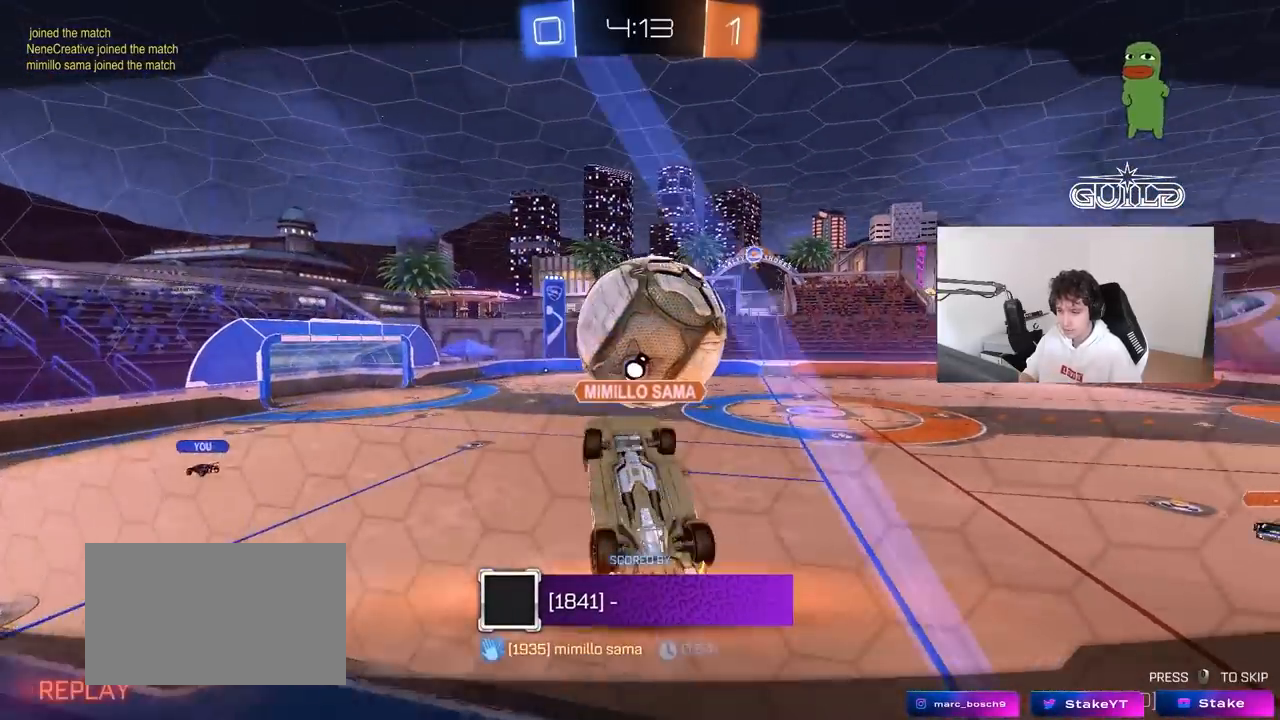
{"keys": [], "mouse": [], "mouse_move": "still", "events": []}
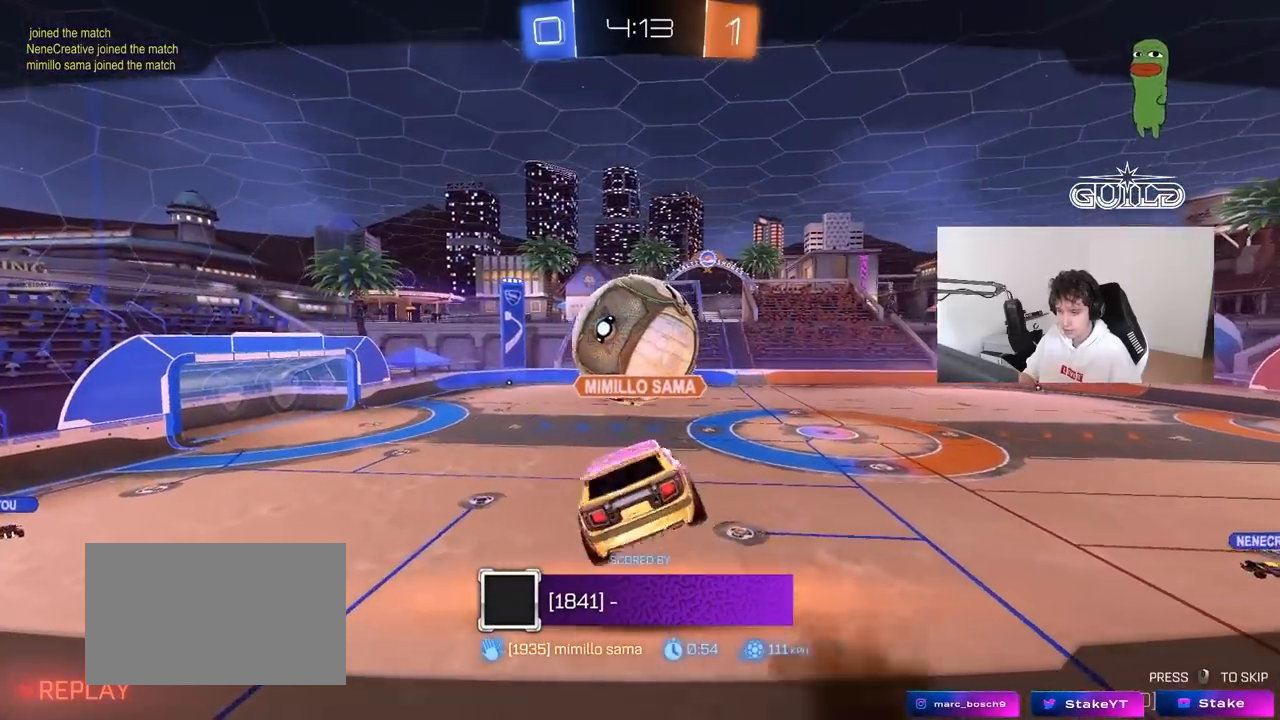
{"keys": [], "mouse": [], "mouse_move": "still", "events": []}
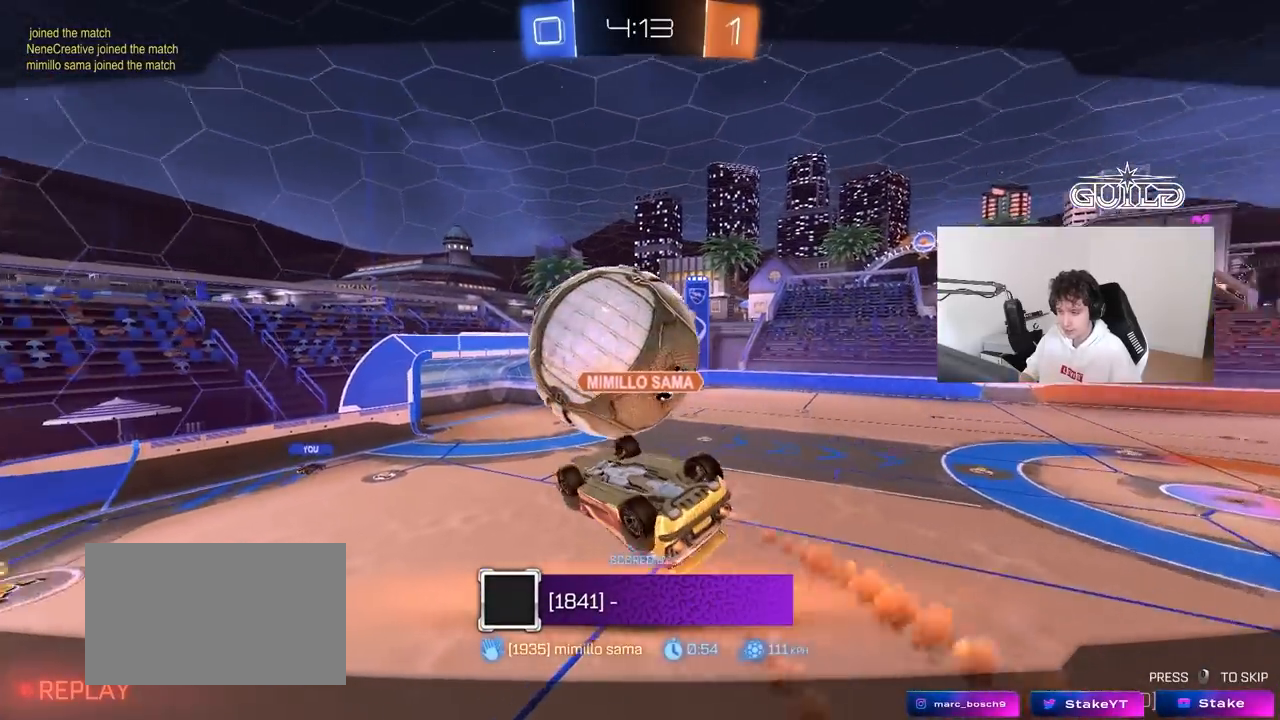
{"keys": [], "mouse": [], "mouse_move": "still", "events": []}
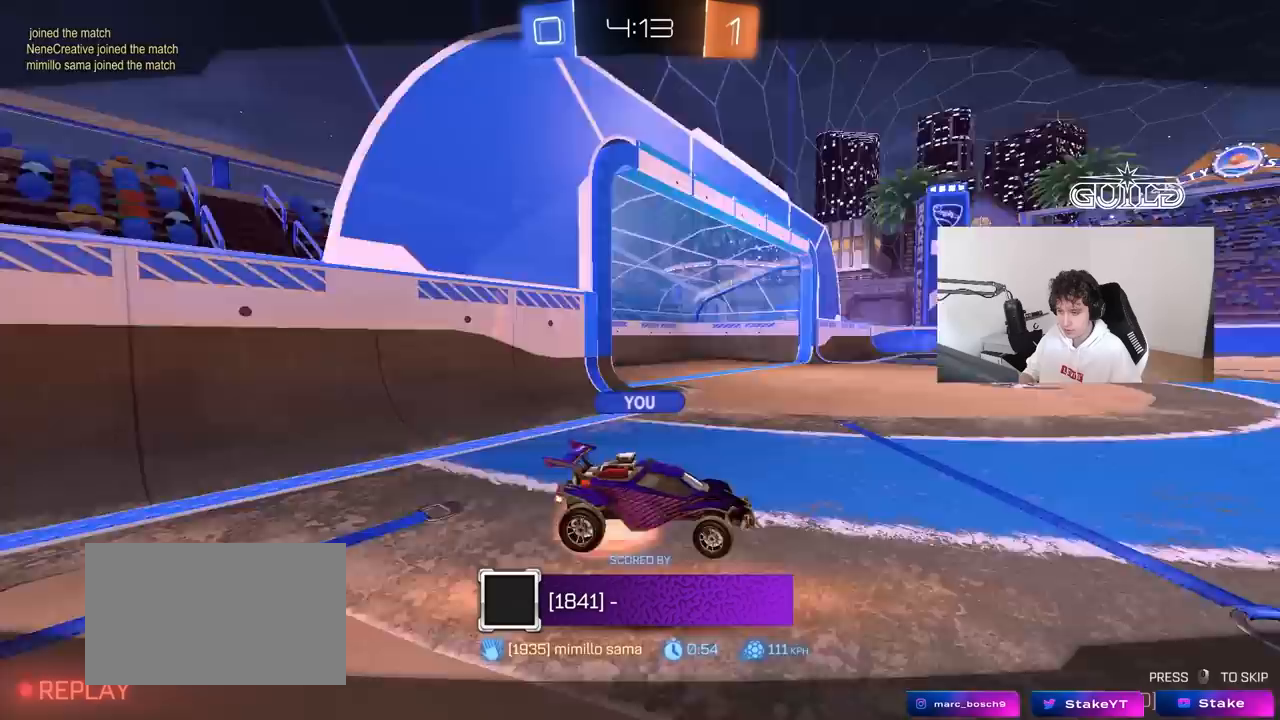
{"keys": [], "mouse": [], "mouse_move": "still", "events": []}
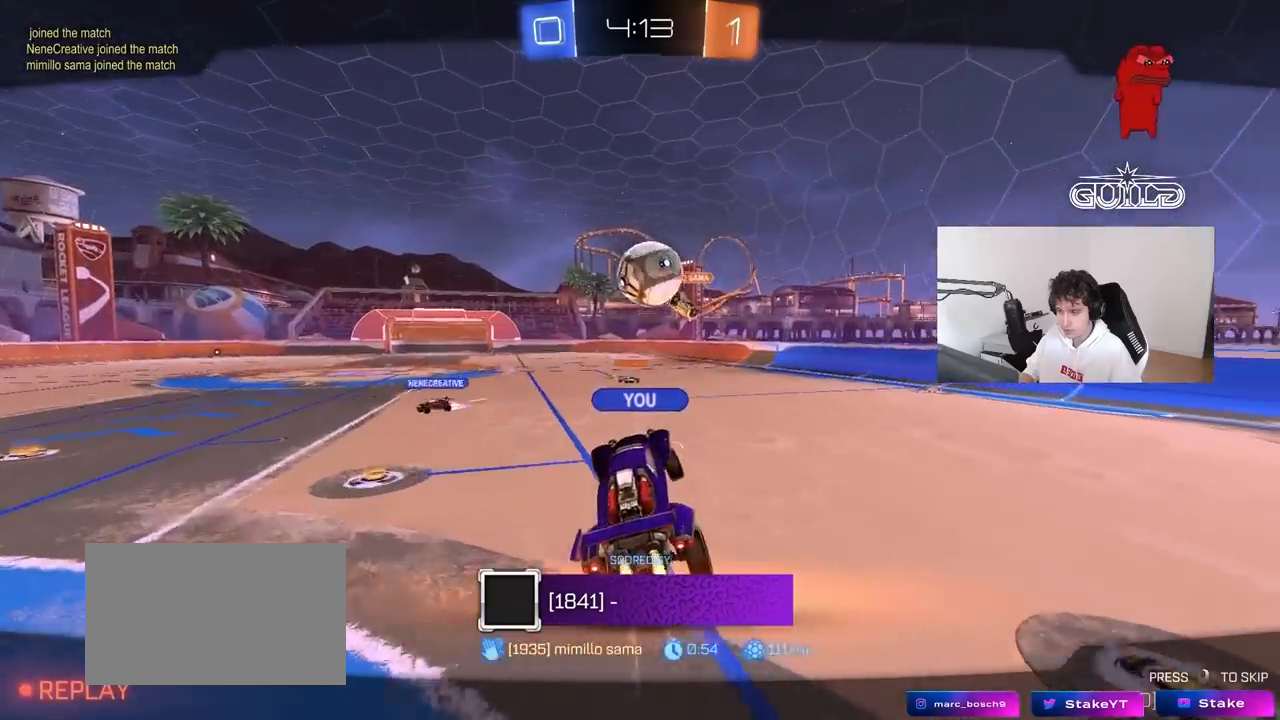
{"keys": [], "mouse": [], "mouse_move": "still", "events": []}
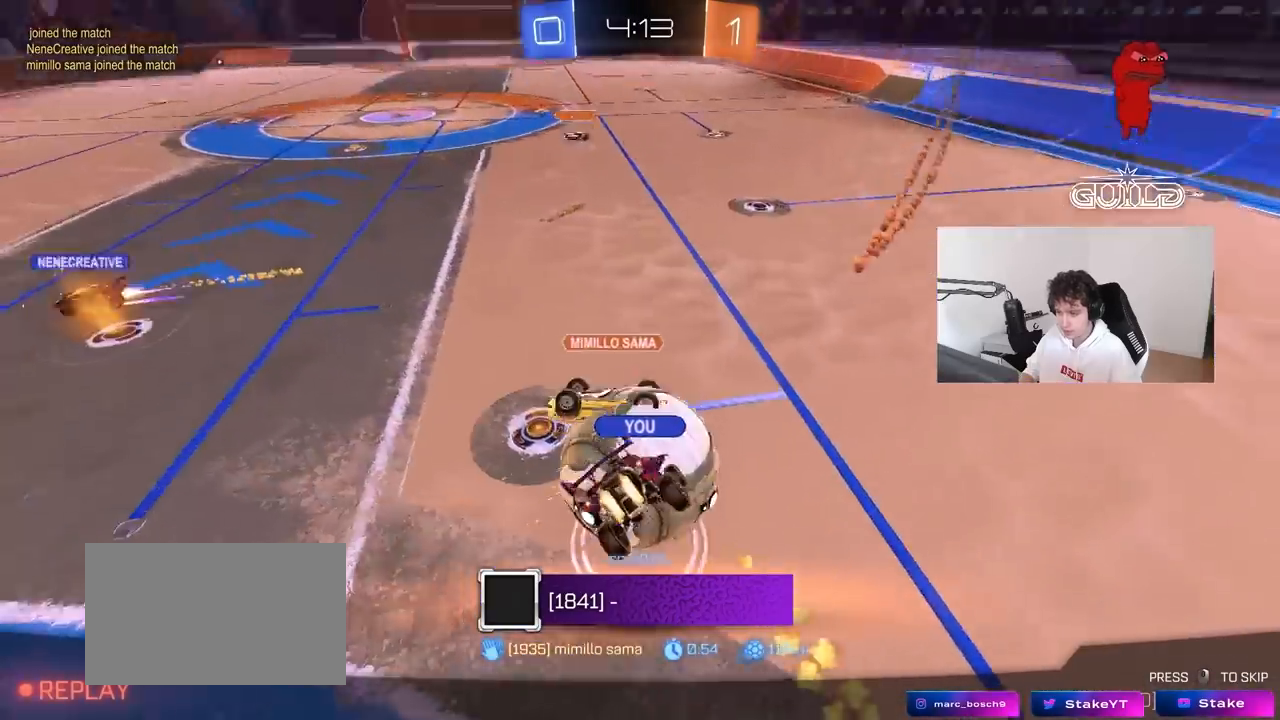
{"keys": [], "mouse": [], "mouse_move": "still", "events": []}
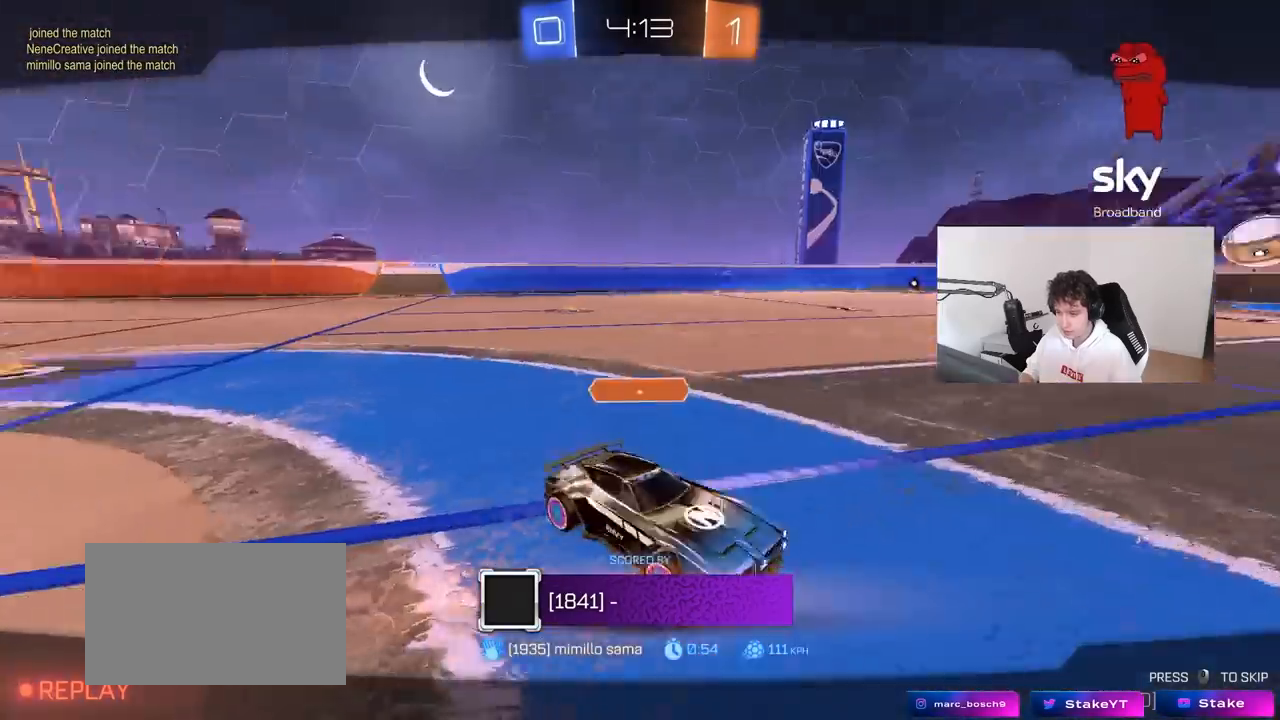
{"keys": [], "mouse": [], "mouse_move": "still", "events": []}
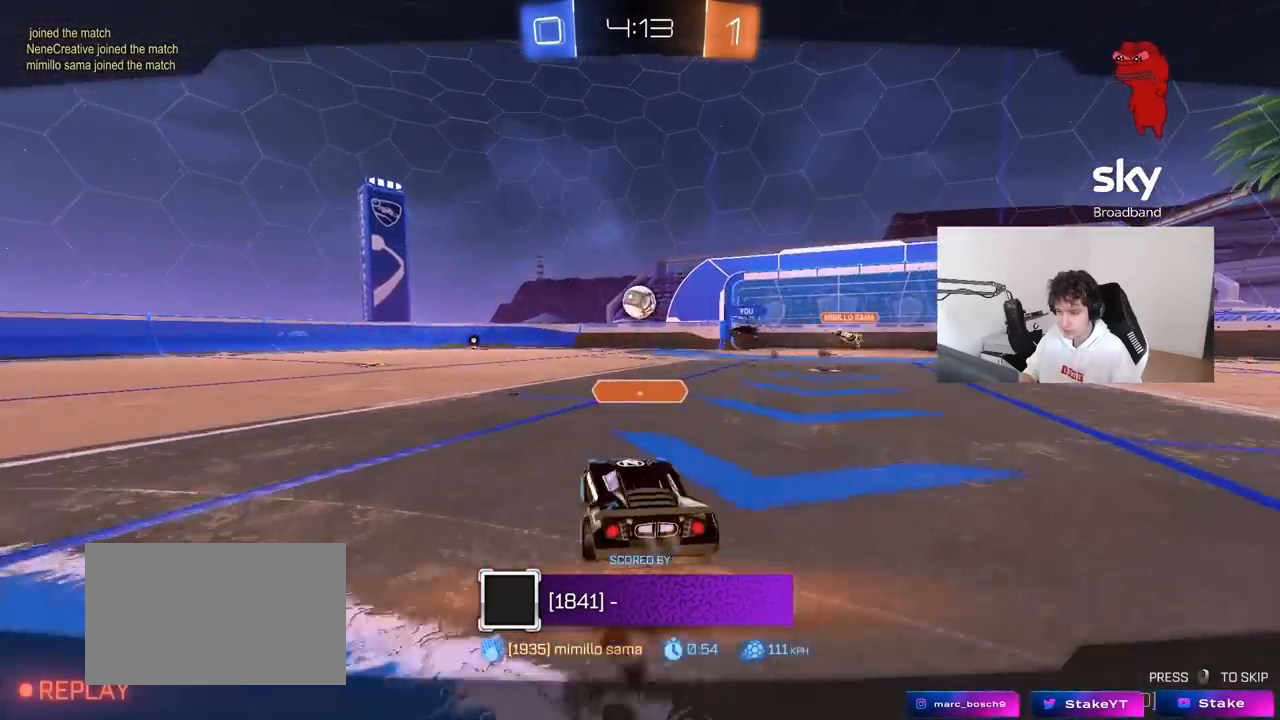
{"keys": [], "mouse": [], "mouse_move": "still", "events": [[100, "mouse_right", "down"], [233, "mouse_right", "up"], [283, "mouse_right", "down"], [467, "mouse_right", "up"]]}
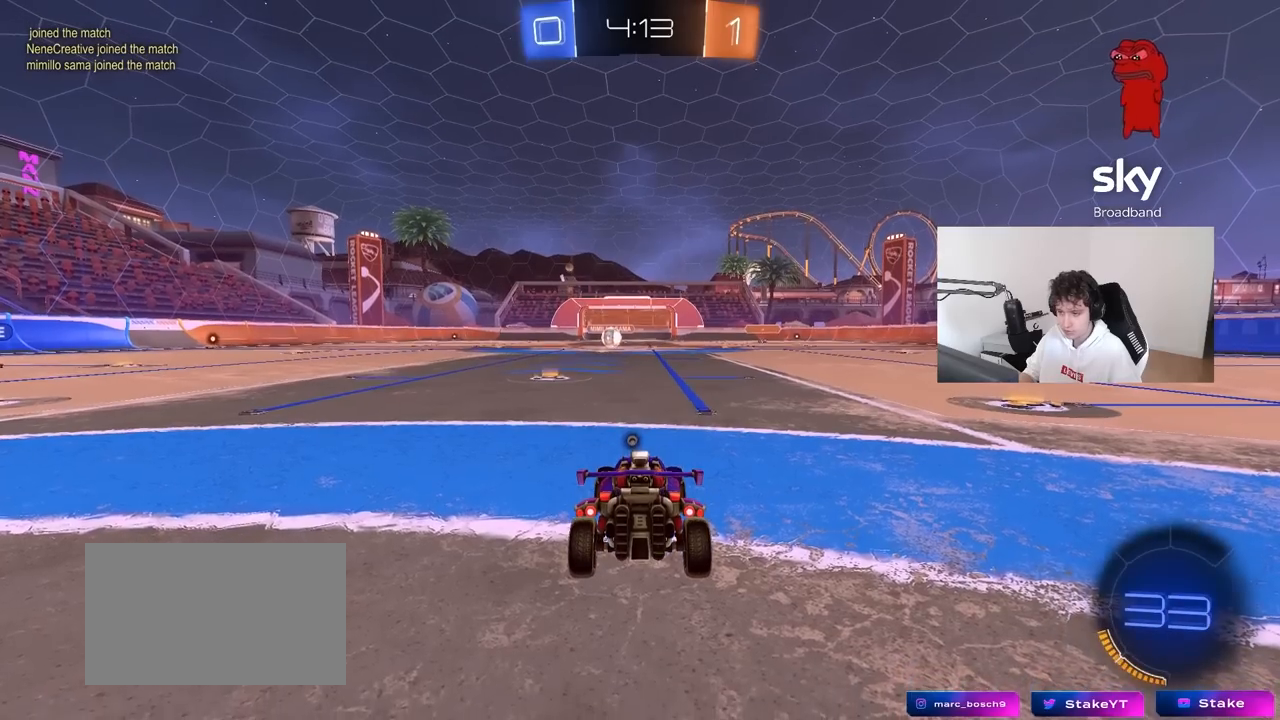
{"keys": [], "mouse": [], "mouse_move": "still", "events": []}
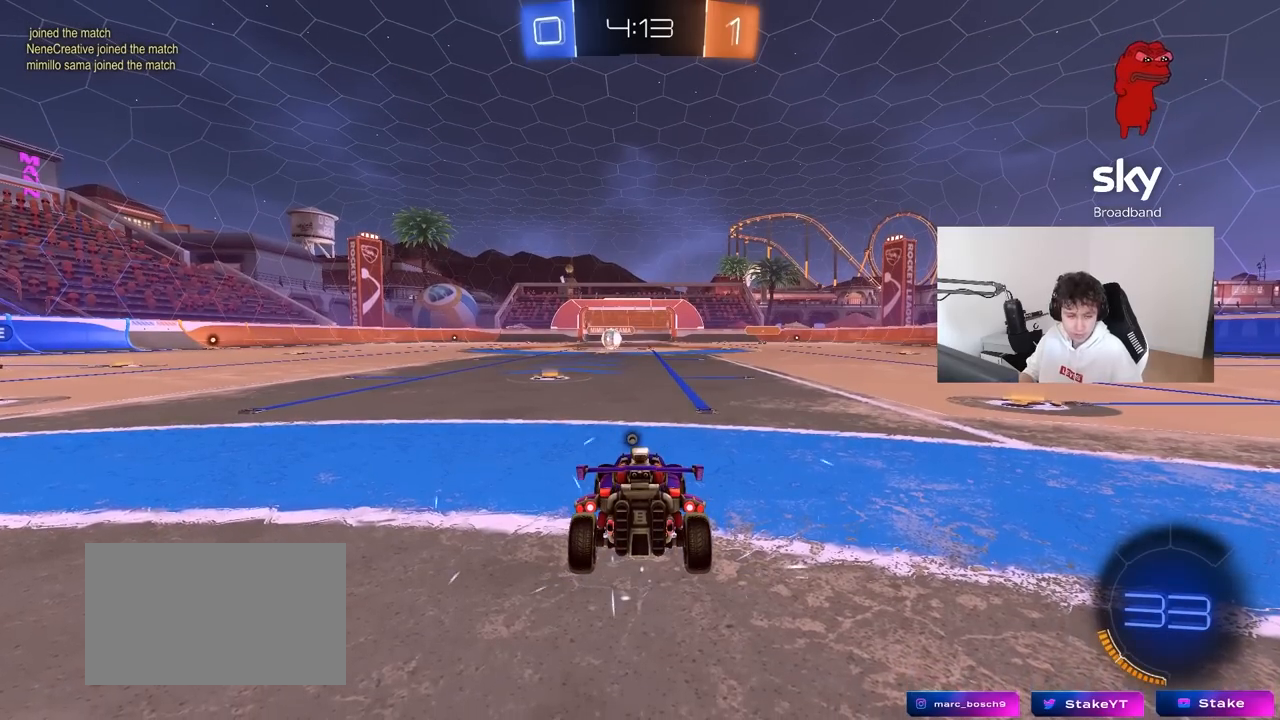
{"keys": [], "mouse": [], "mouse_move": "still", "events": []}
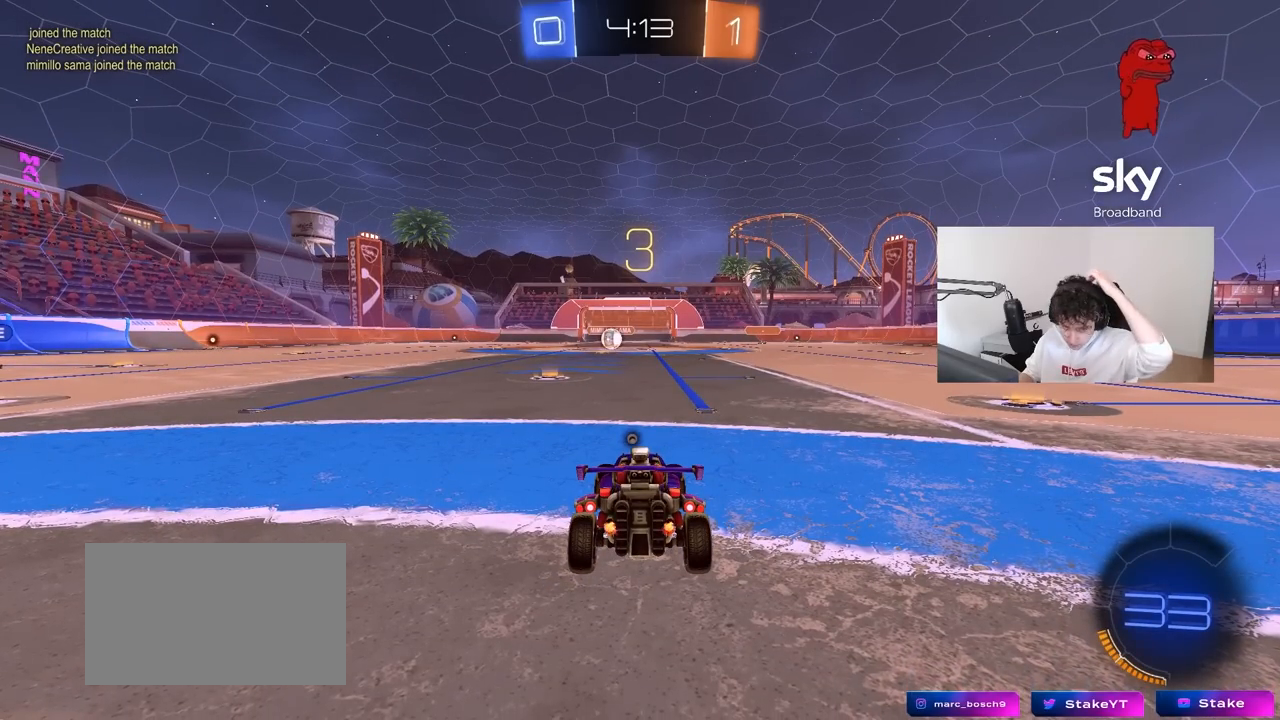
{"keys": [], "mouse": [], "mouse_move": "still", "events": []}
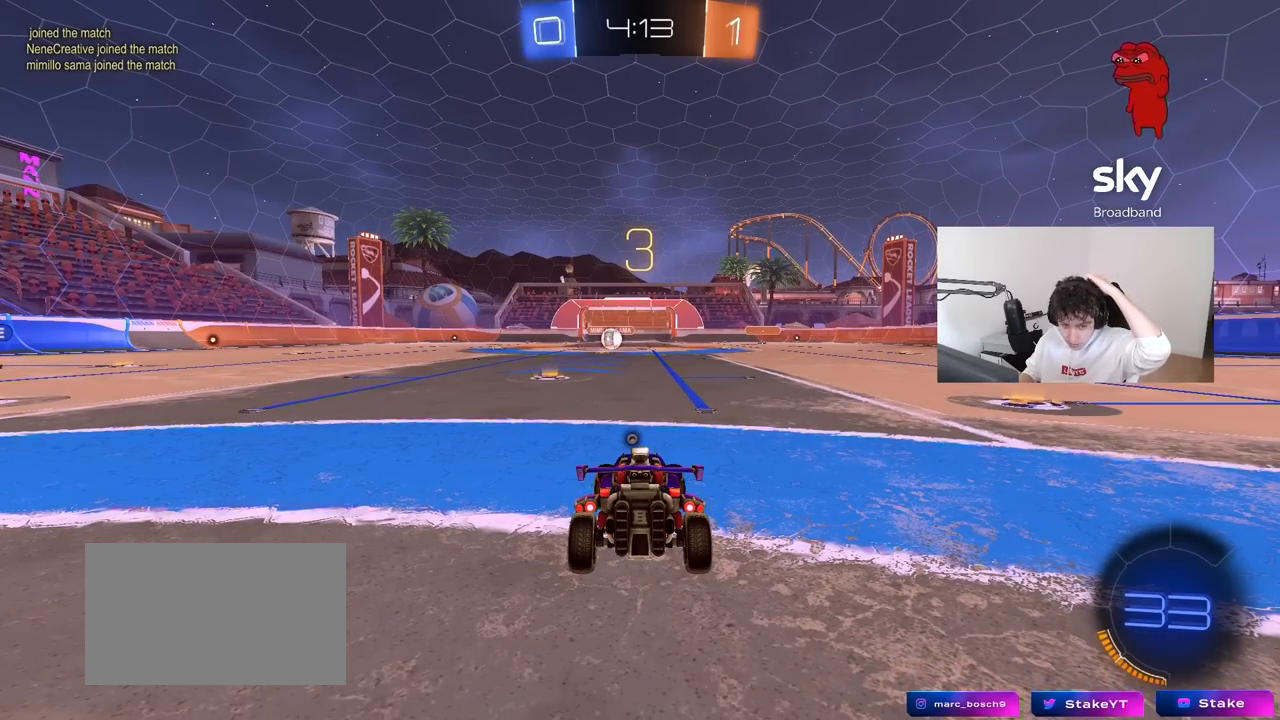
{"keys": [], "mouse": [], "mouse_move": "still", "events": []}